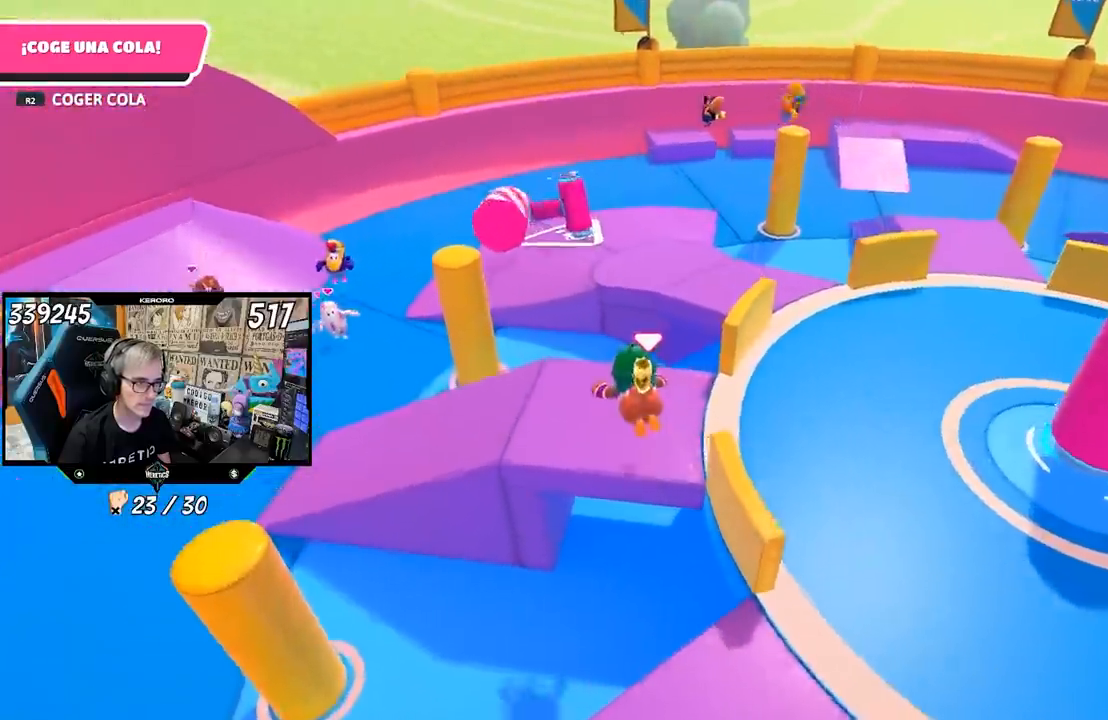
Gameplay with a controller (PlayStation layout); each line is a JSON object with the inputs held at the frame after it. "events" lists button and stick changes between this image and that frame as [ms after this image, input, new state], when the widget could be followed in between.
{"buttons": [], "left_stick": "up", "right_stick": "center", "events": [[67, "R1", "up"], [150, "left_stick", "right"], [183, "L1", "up"], [283, "right_stick", "center"], [317, "left_stick", "up-right"], [350, "R1", "down"], [417, "R1", "up"], [467, "left_stick", "up"]]}
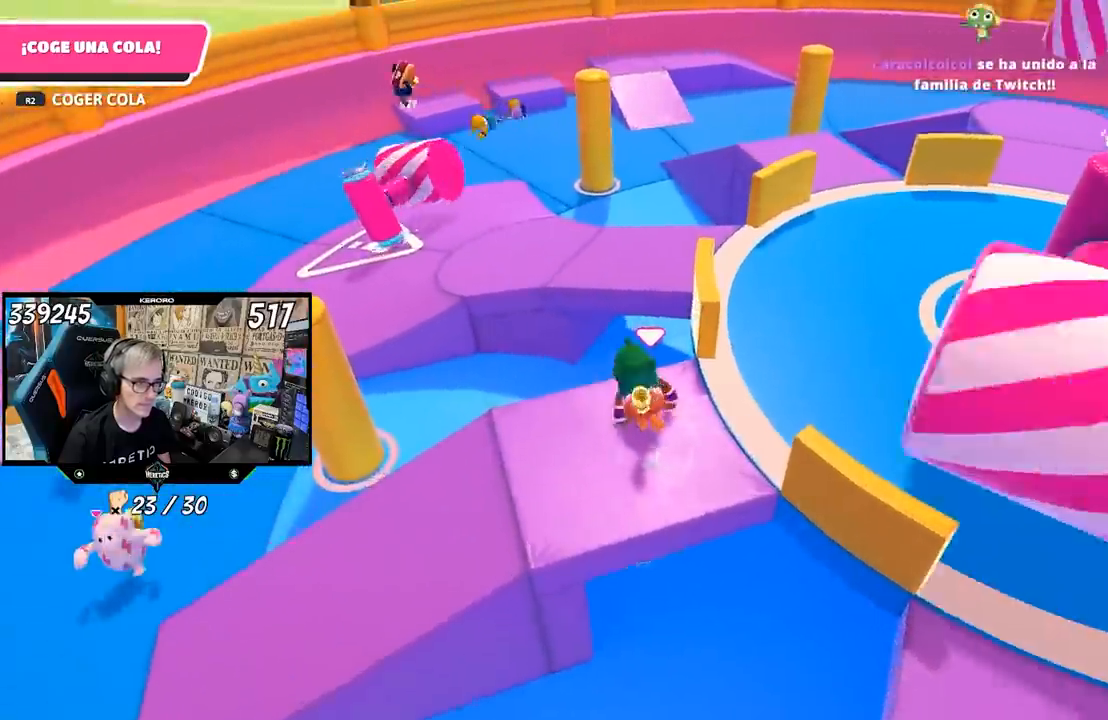
{"buttons": ["SQUARE"], "left_stick": "up", "right_stick": "center", "events": [[250, "CROSS", "down"], [350, "CROSS", "up"], [450, "SQUARE", "down"]]}
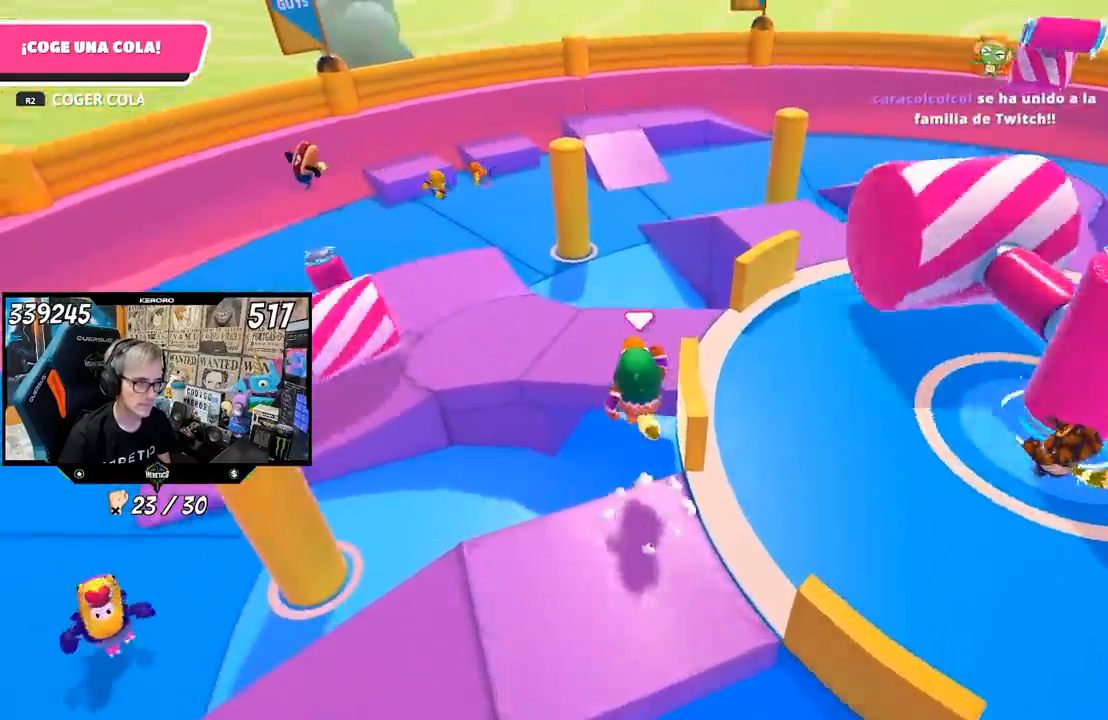
{"buttons": ["R1"], "left_stick": "right", "right_stick": "right", "events": [[50, "SQUARE", "up"], [83, "SQUARE", "down"], [100, "L1", "down"], [183, "R1", "down"], [183, "SQUARE", "up"], [283, "left_stick", "center"], [300, "R1", "up"], [317, "right_stick", "right"], [333, "L1", "up"], [383, "R1", "down"], [383, "left_stick", "down-right"], [500, "left_stick", "right"]]}
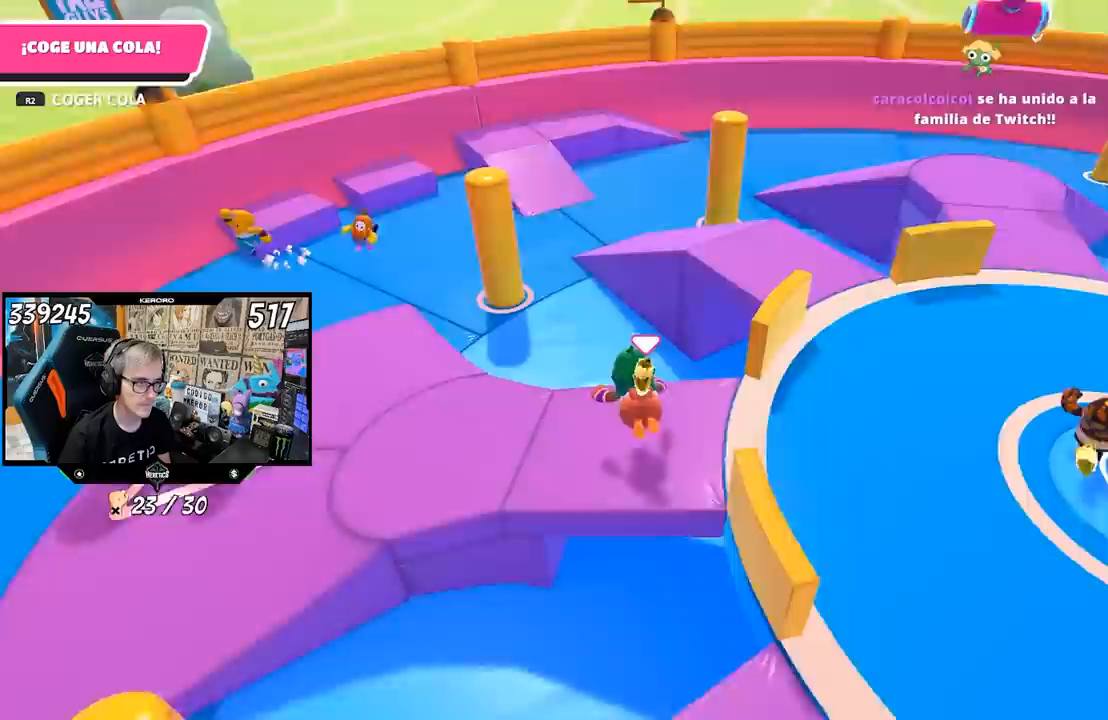
{"buttons": [], "left_stick": "up-right", "right_stick": "center", "events": [[50, "R1", "up"], [117, "right_stick", "up-right"], [183, "left_stick", "up-right"], [217, "right_stick", "center"]]}
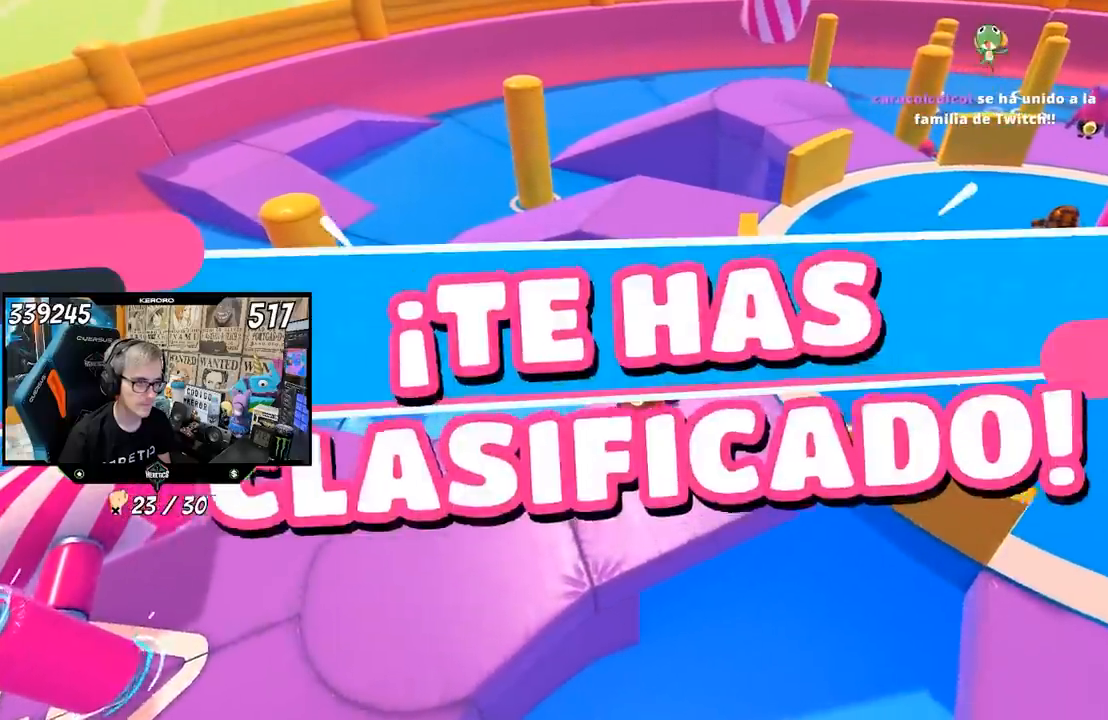
{"buttons": [], "left_stick": "center", "right_stick": "center", "events": [[183, "left_stick", "center"]]}
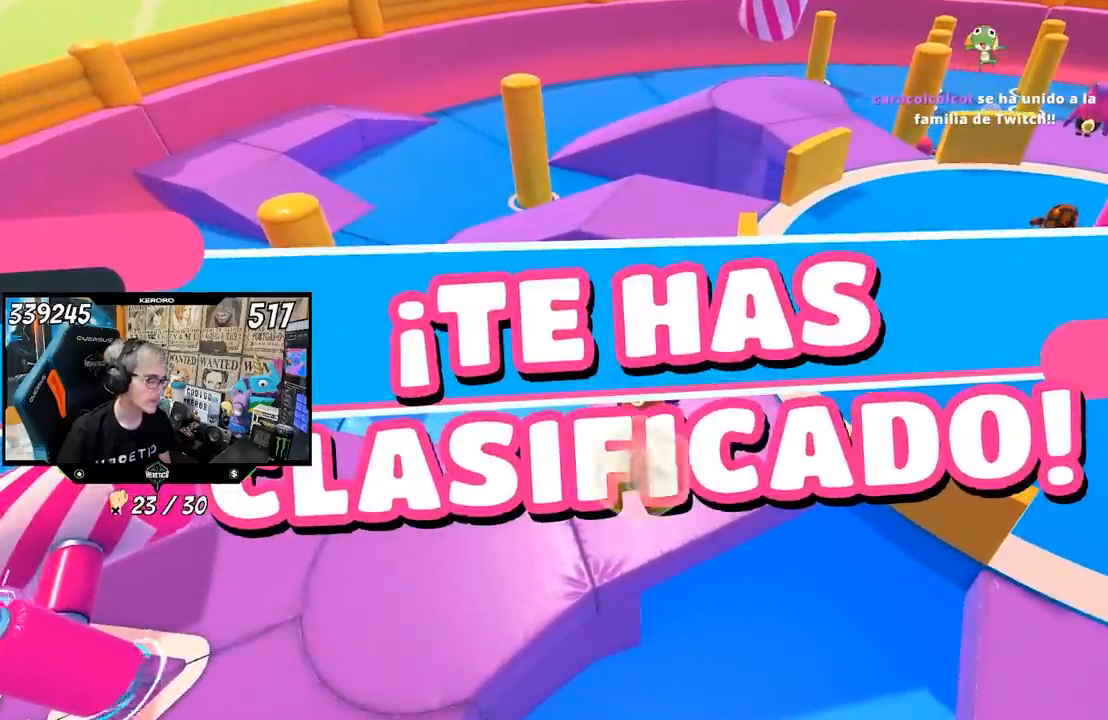
{"buttons": [], "left_stick": "center", "right_stick": "center", "events": []}
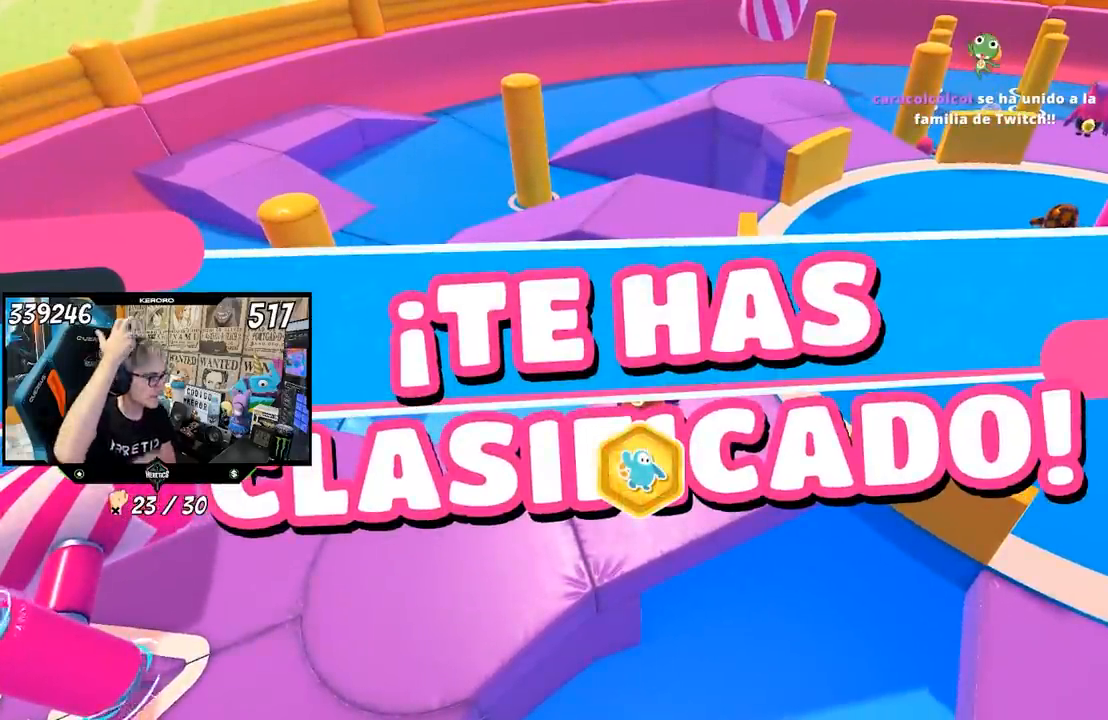
{"buttons": [], "left_stick": "center", "right_stick": "center", "events": []}
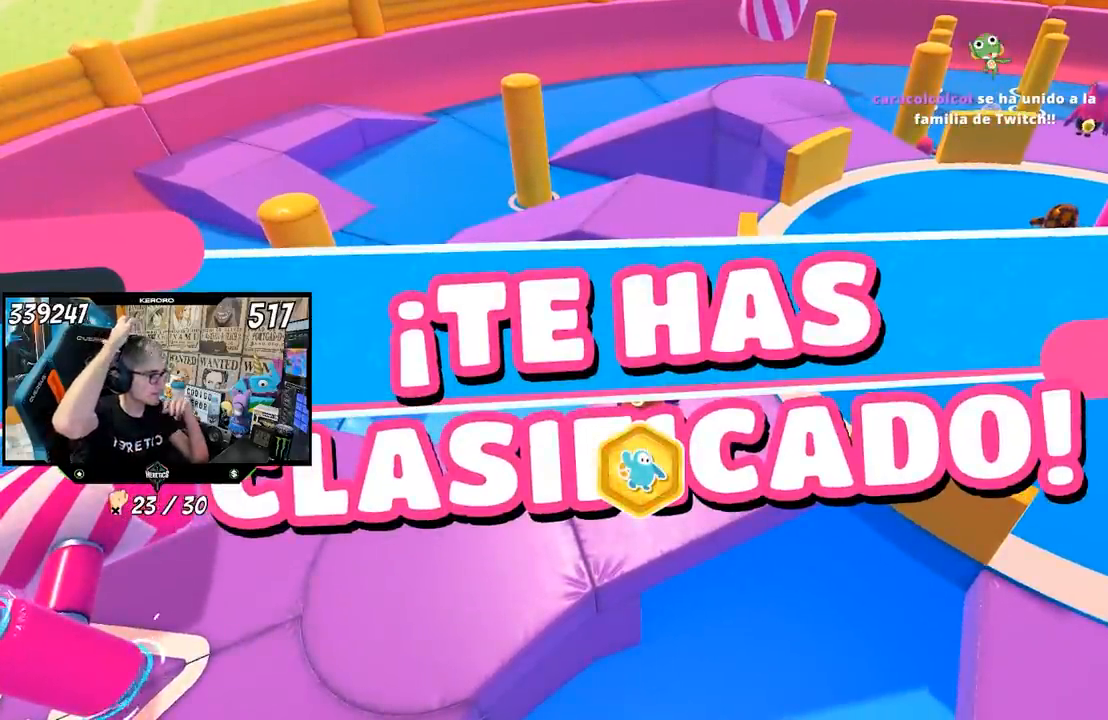
{"buttons": [], "left_stick": "center", "right_stick": "center", "events": []}
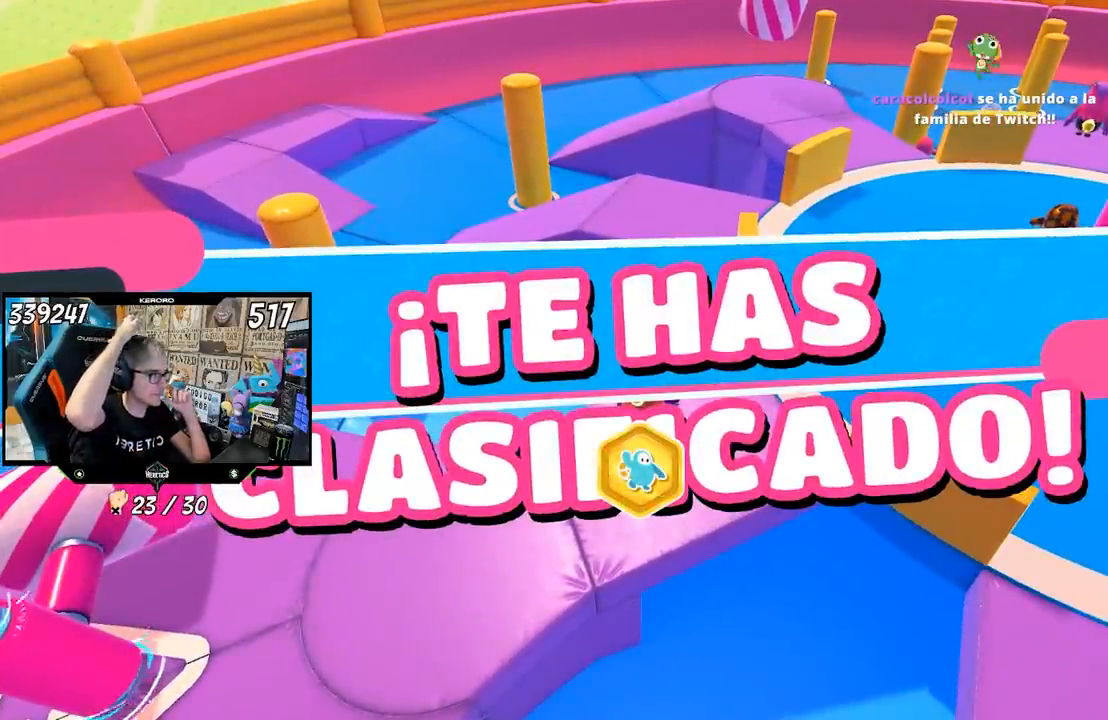
{"buttons": [], "left_stick": "center", "right_stick": "center", "events": []}
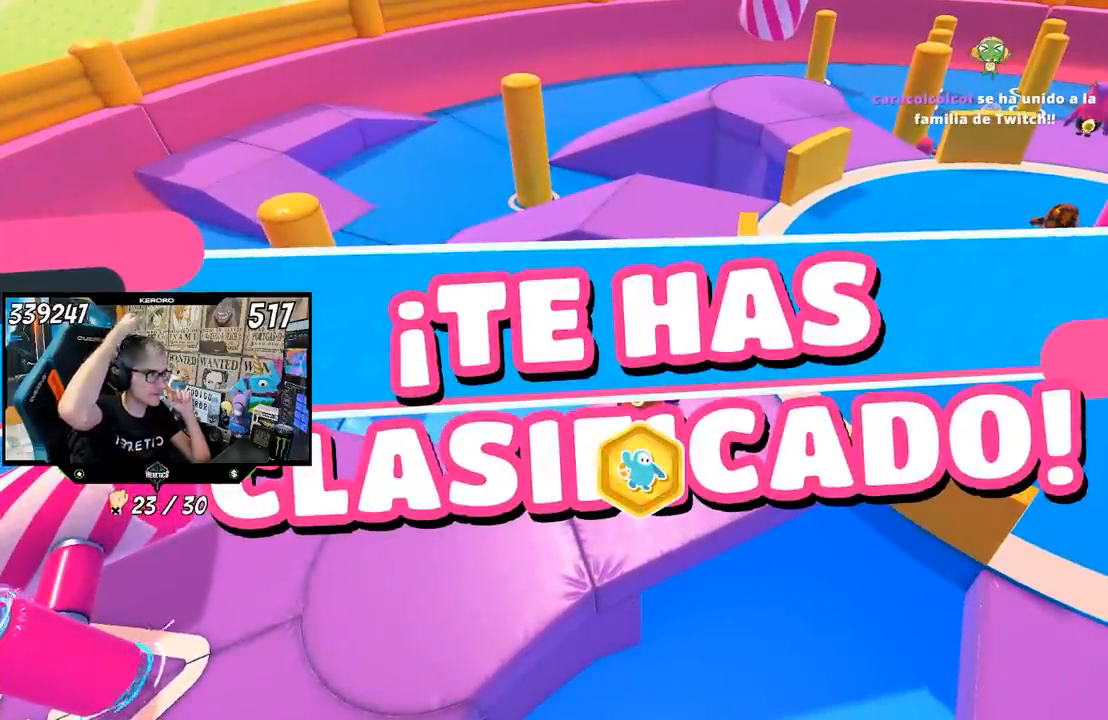
{"buttons": [], "left_stick": "center", "right_stick": "center", "events": []}
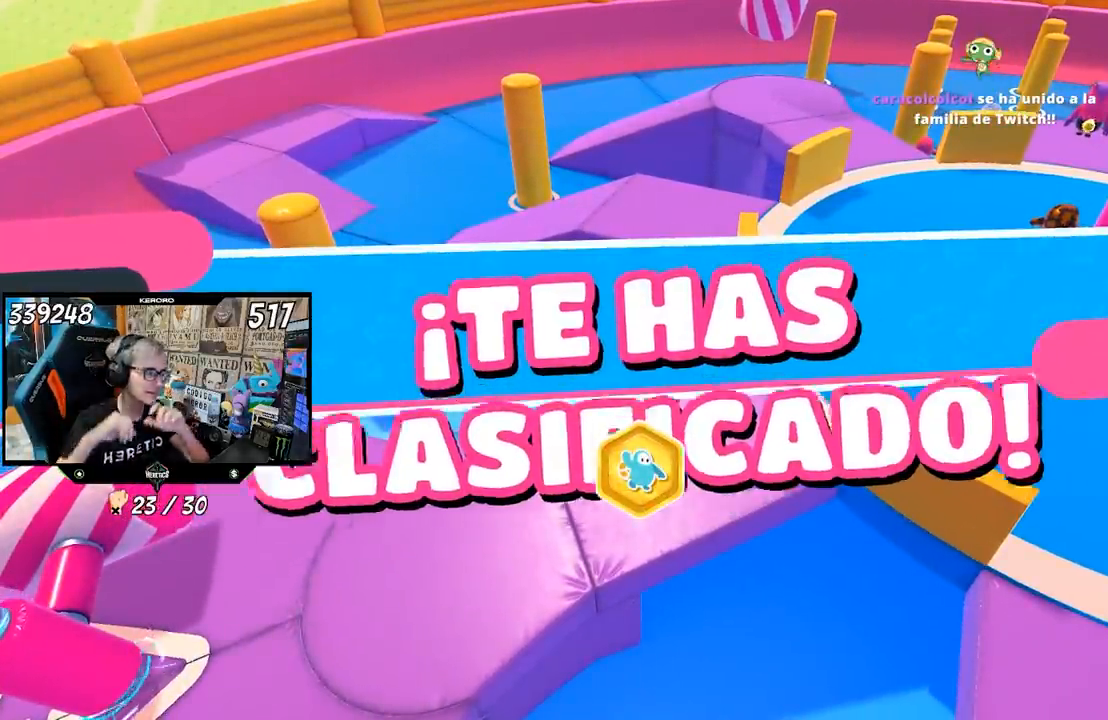
{"buttons": [], "left_stick": "center", "right_stick": "center", "events": []}
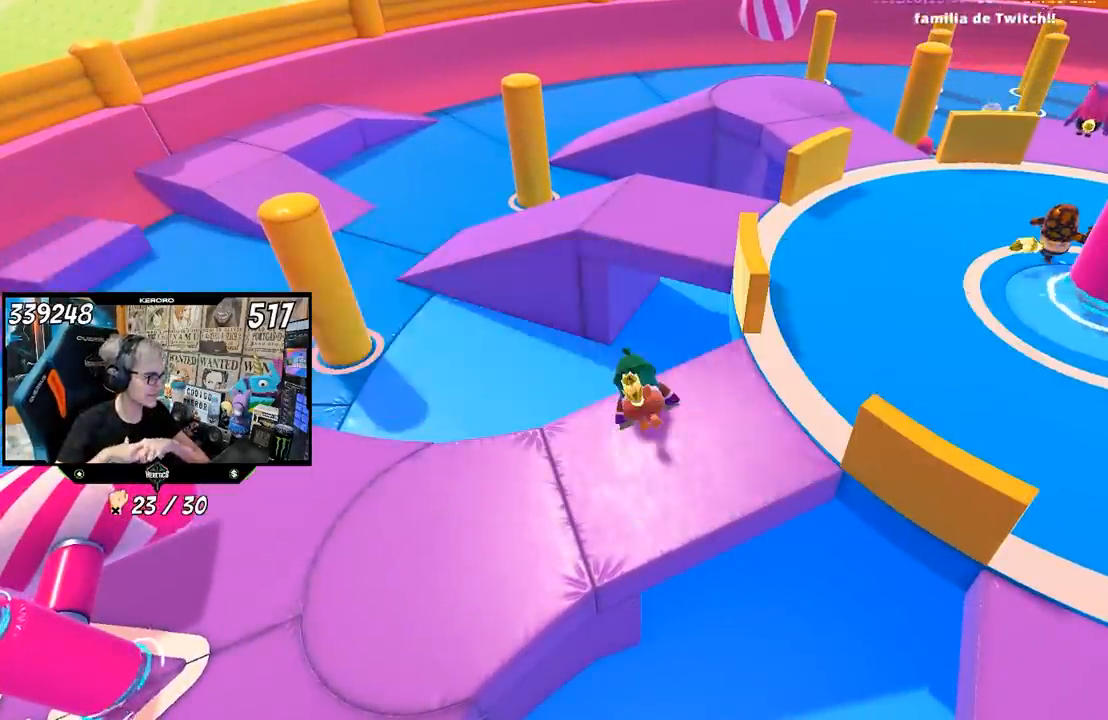
{"buttons": [], "left_stick": "center", "right_stick": "center", "events": [[117, "R1", "down"], [150, "L1", "down"], [233, "R1", "up"], [250, "L1", "up"]]}
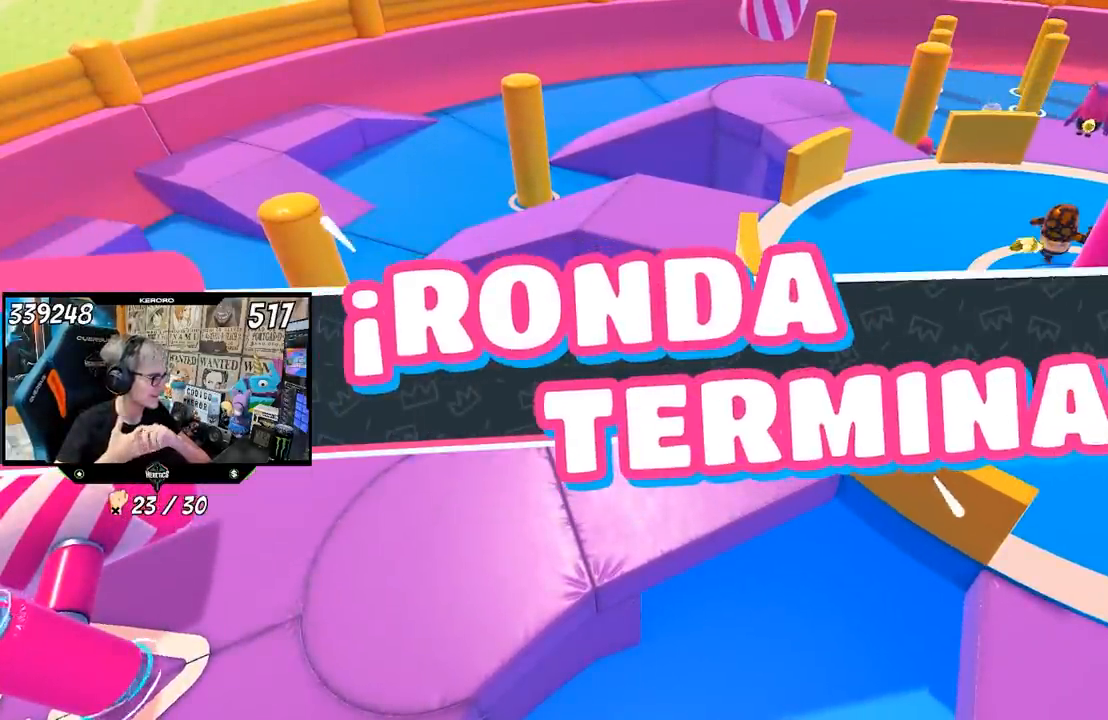
{"buttons": [], "left_stick": "center", "right_stick": "center", "events": []}
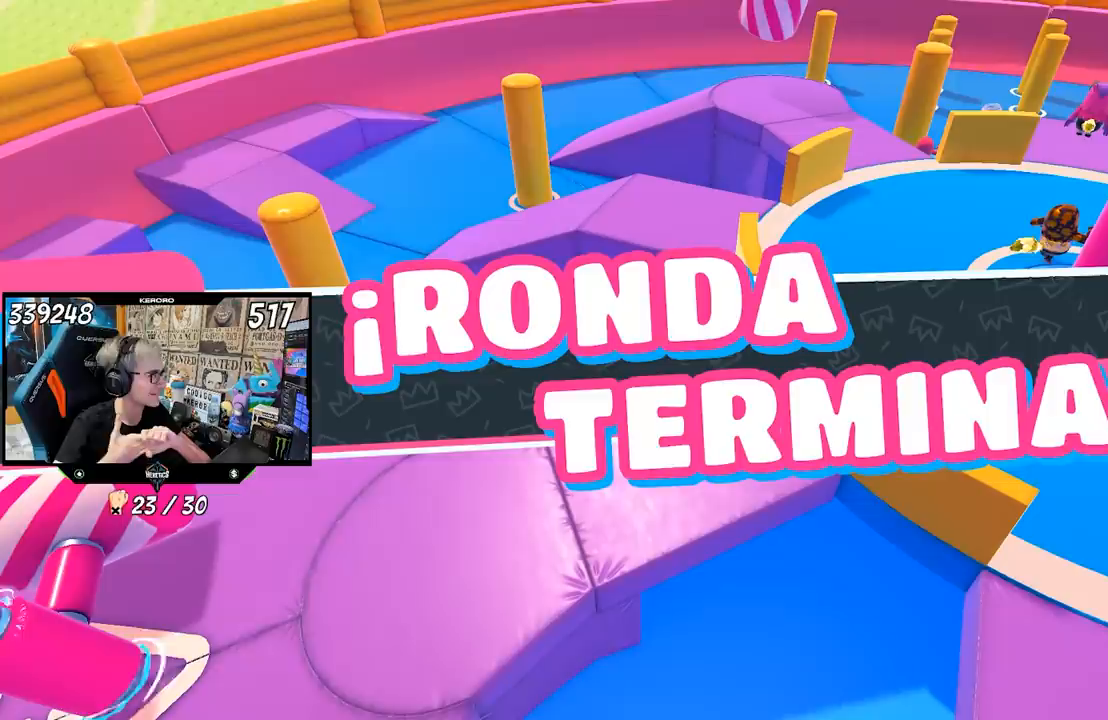
{"buttons": [], "left_stick": "center", "right_stick": "center", "events": []}
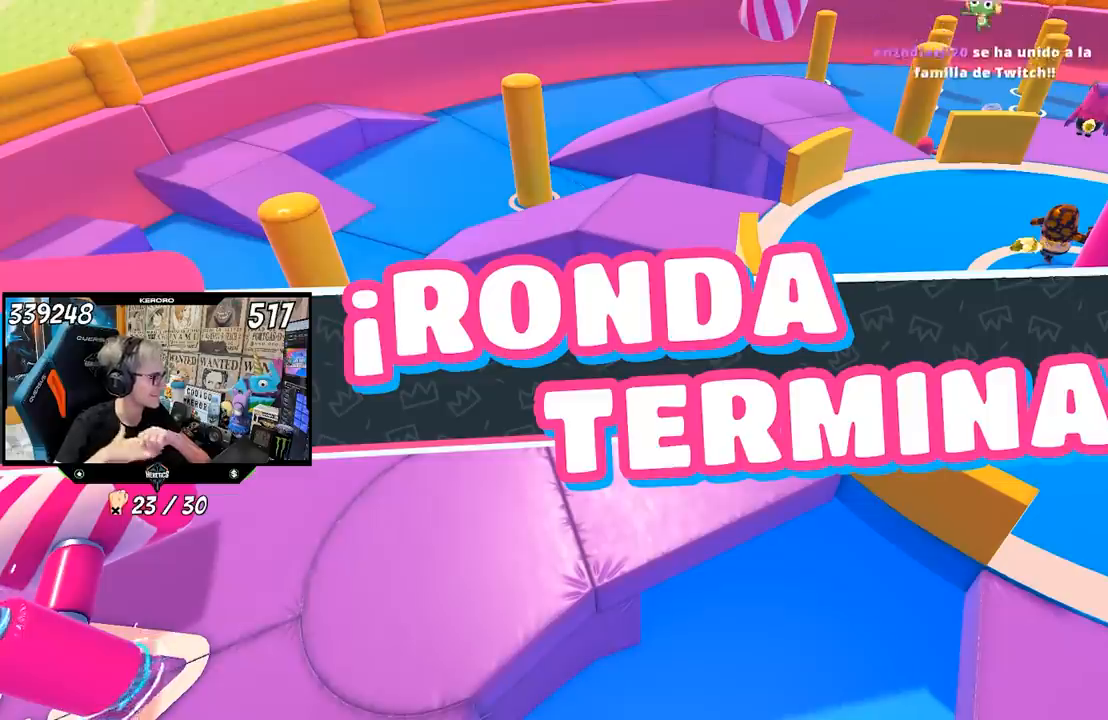
{"buttons": [], "left_stick": "center", "right_stick": "center", "events": [[350, "R1", "down"], [367, "L1", "down"], [417, "L1", "up"], [467, "R1", "up"]]}
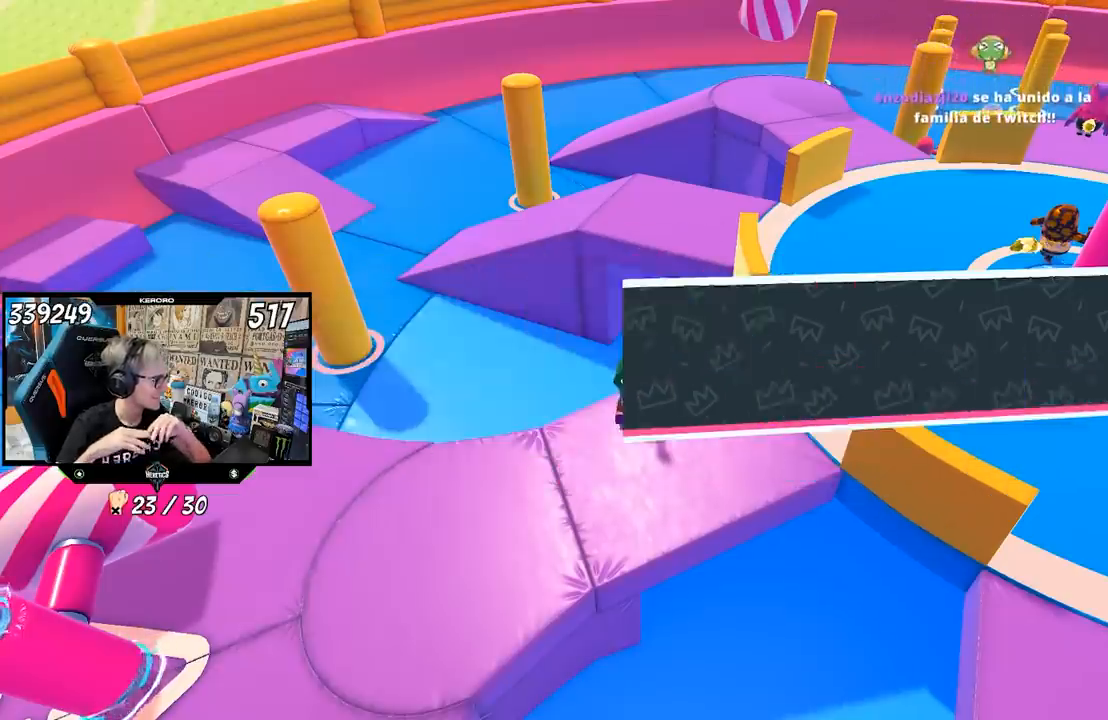
{"buttons": [], "left_stick": "center", "right_stick": "center", "events": []}
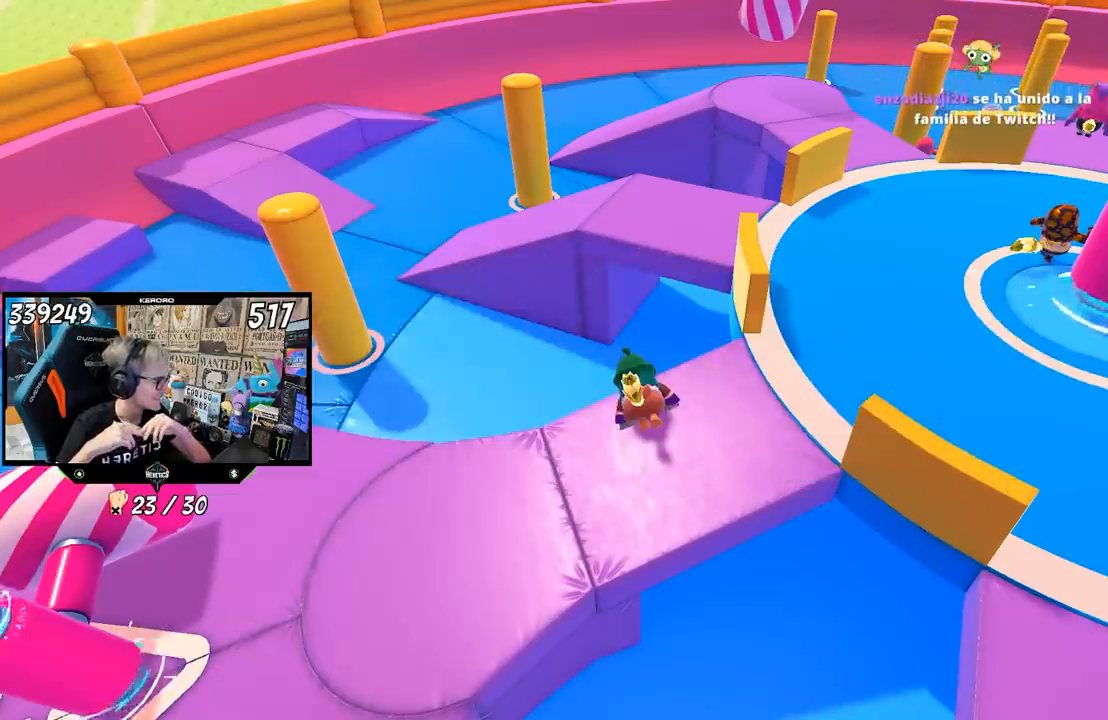
{"buttons": [], "left_stick": "center", "right_stick": "center", "events": []}
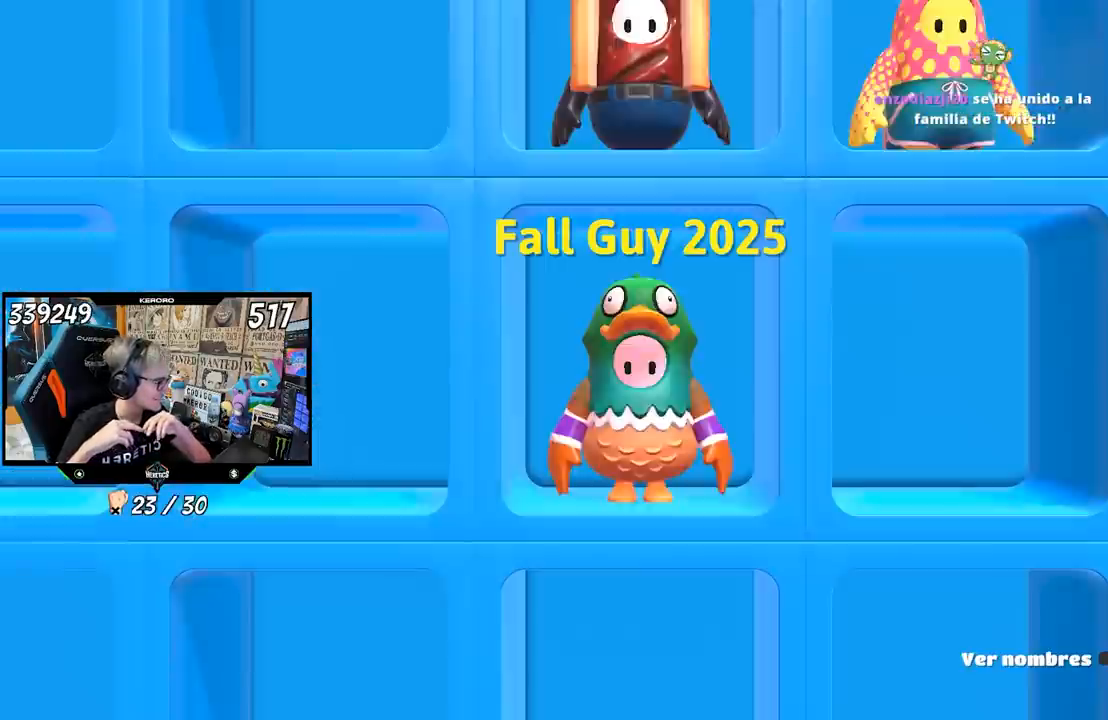
{"buttons": [], "left_stick": "center", "right_stick": "center", "events": []}
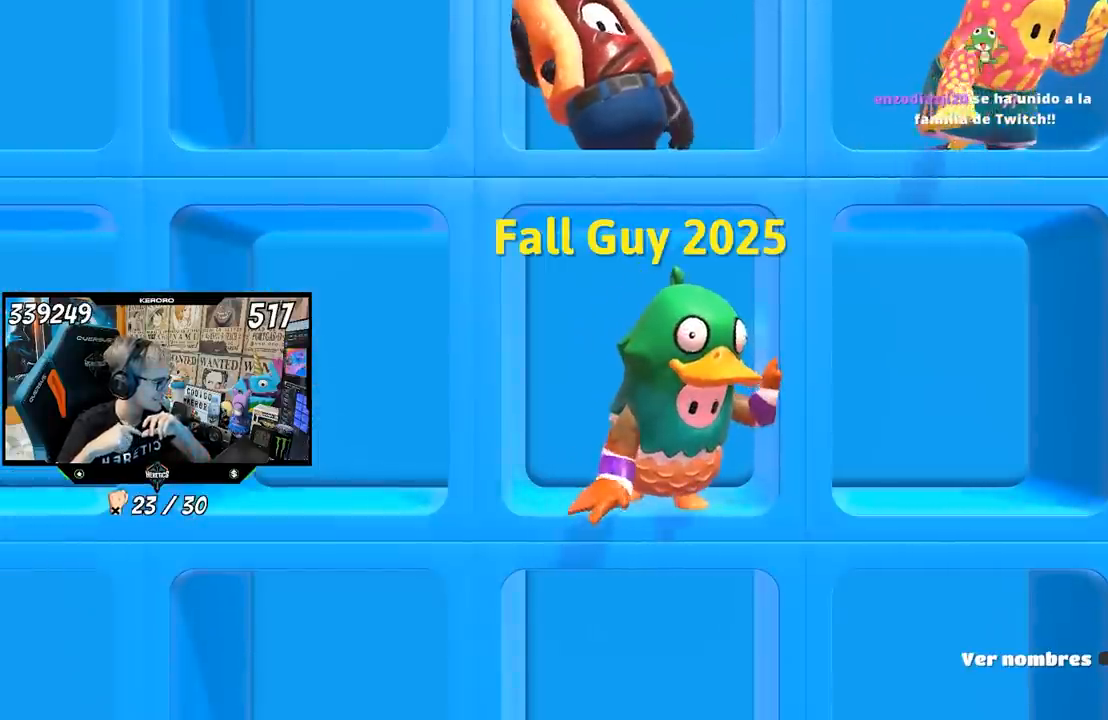
{"buttons": [], "left_stick": "center", "right_stick": "center", "events": []}
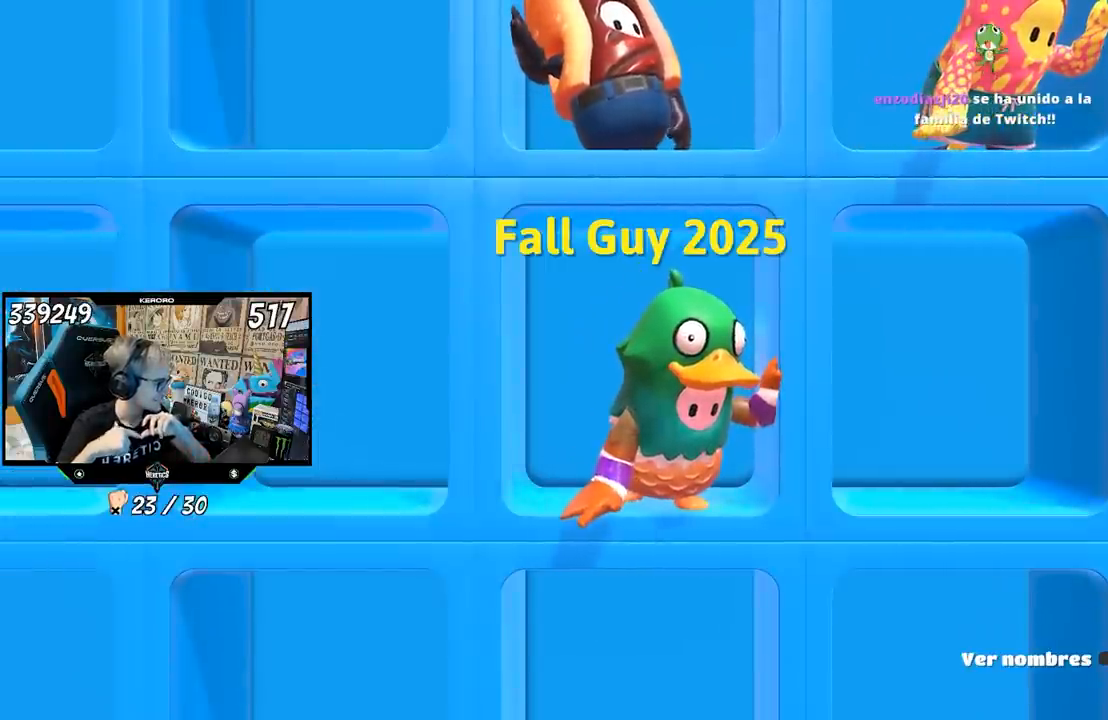
{"buttons": [], "left_stick": "center", "right_stick": "center", "events": []}
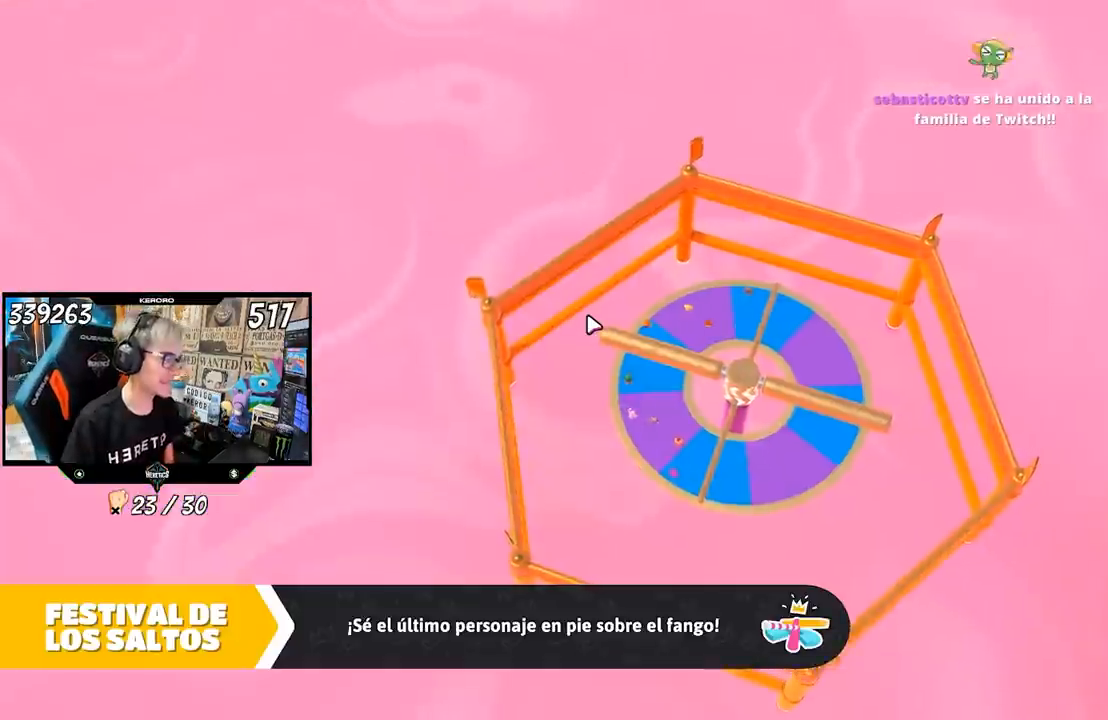
{"buttons": [], "left_stick": "center", "right_stick": "center", "events": []}
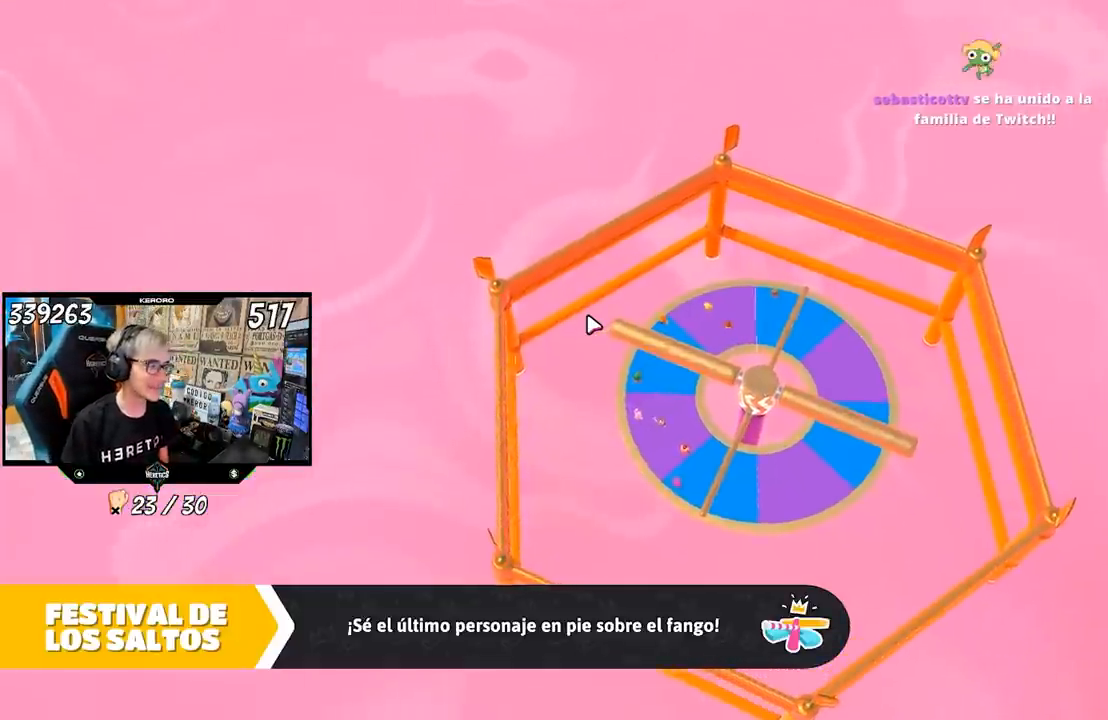
{"buttons": [], "left_stick": "center", "right_stick": "center", "events": []}
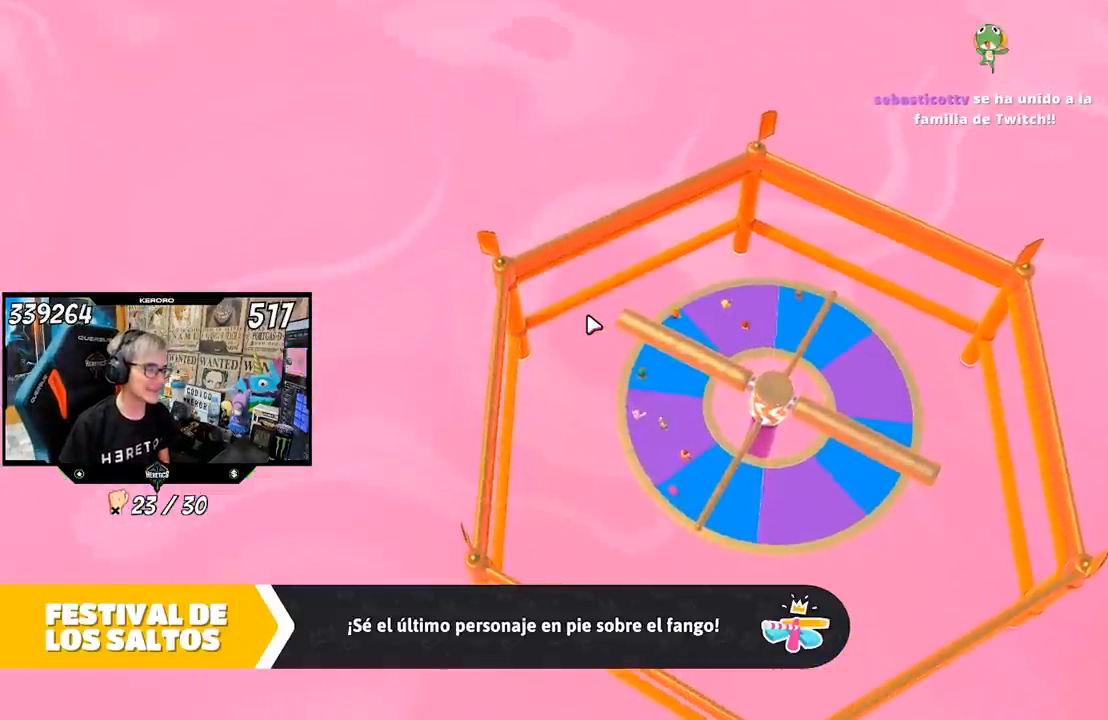
{"buttons": [], "left_stick": "center", "right_stick": "center", "events": []}
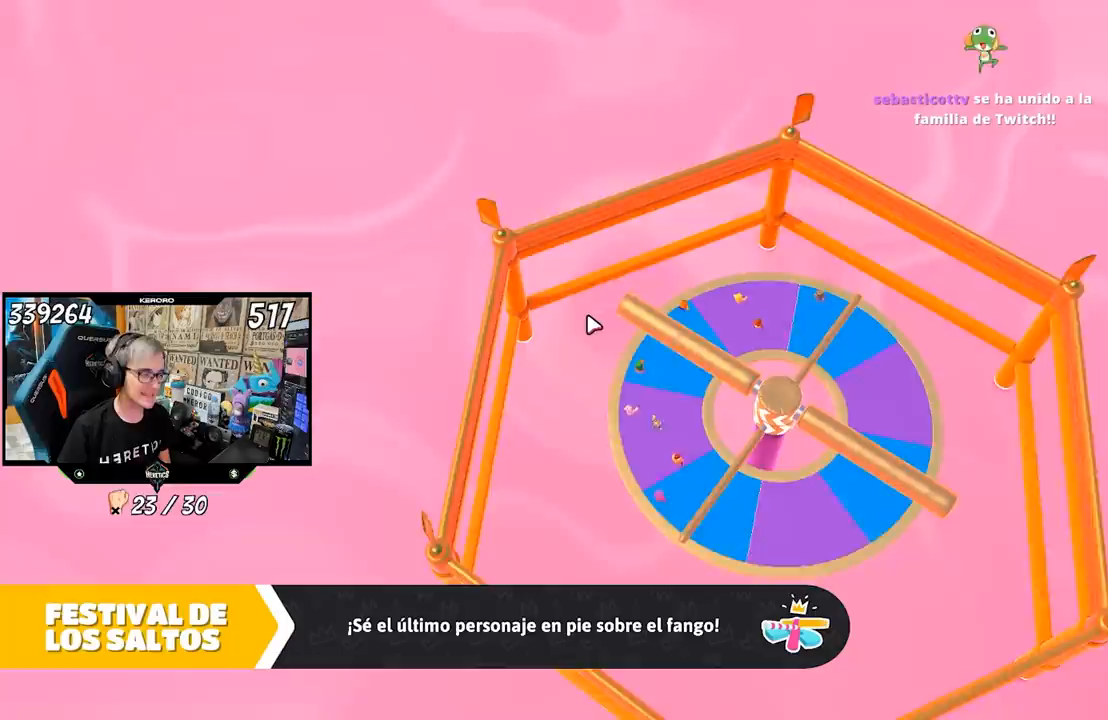
{"buttons": [], "left_stick": "center", "right_stick": "center", "events": []}
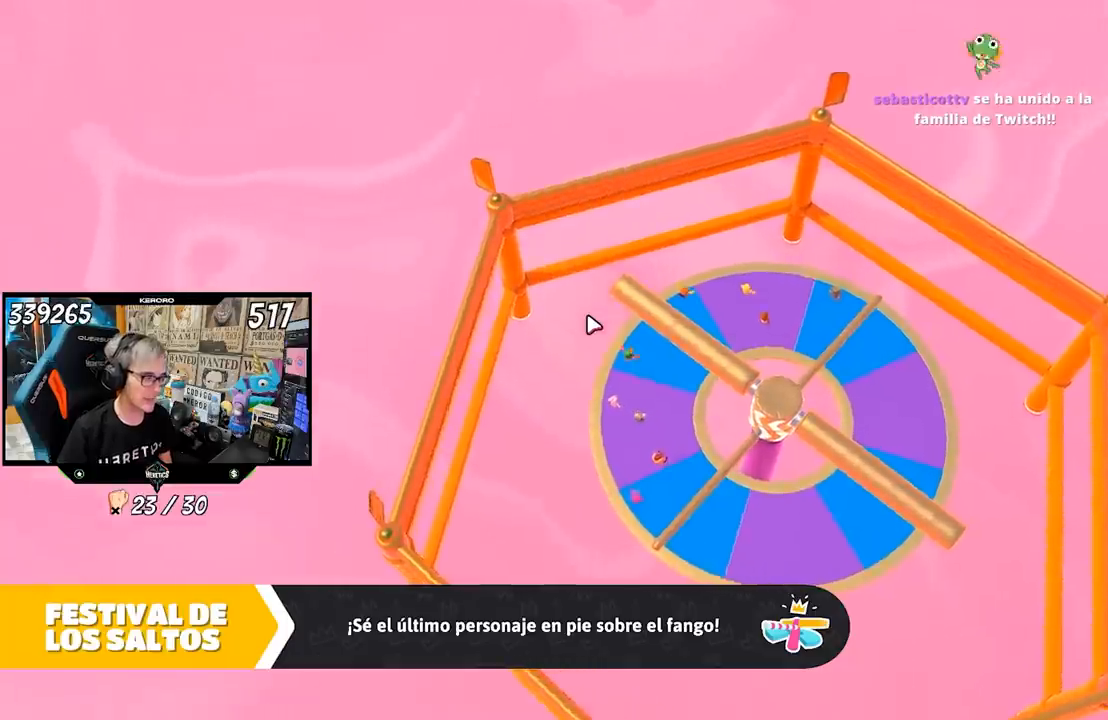
{"buttons": [], "left_stick": "center", "right_stick": "center", "events": []}
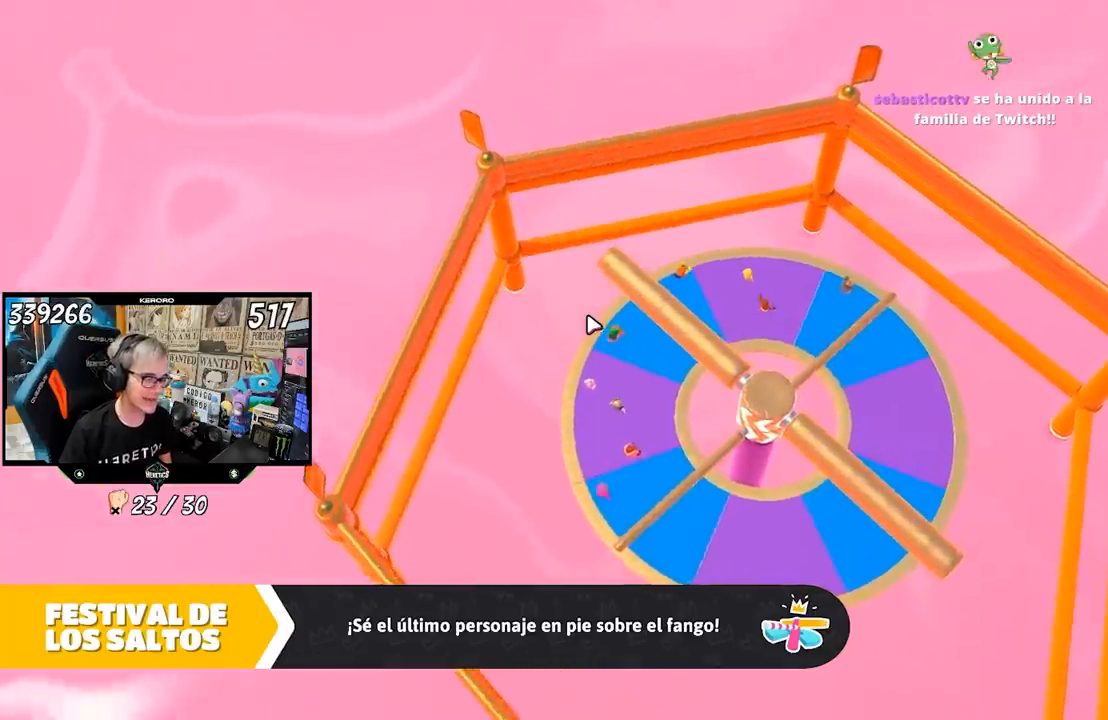
{"buttons": [], "left_stick": "center", "right_stick": "left", "events": [[350, "right_stick", "left"]]}
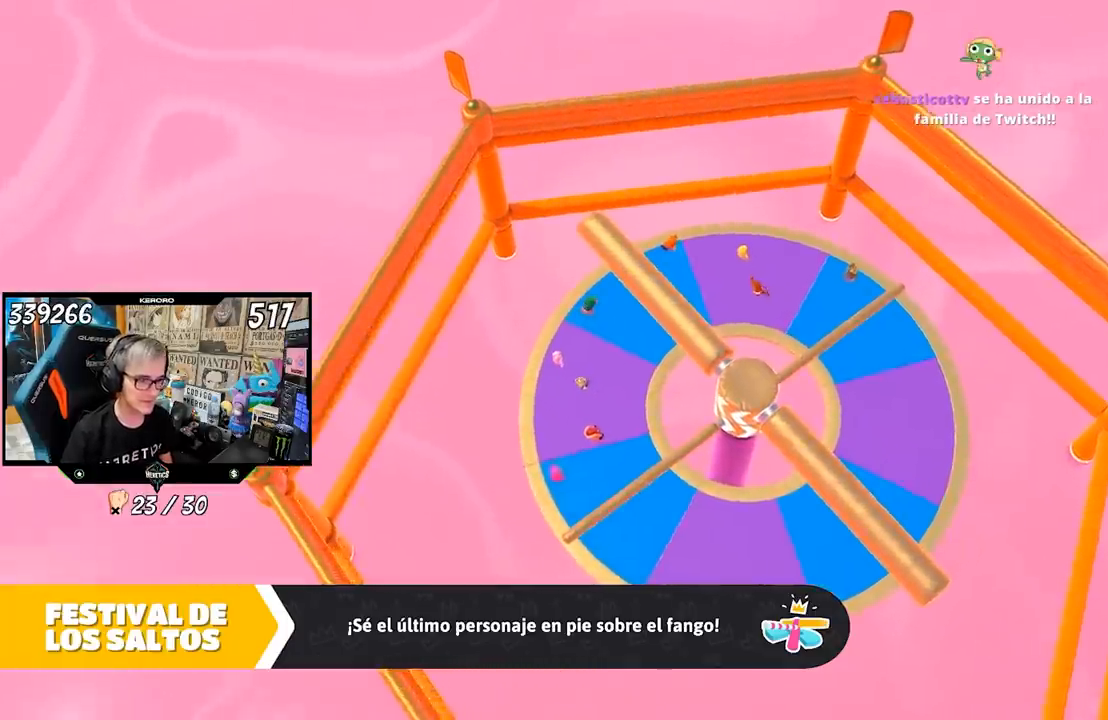
{"buttons": [], "left_stick": "center", "right_stick": "center", "events": [[183, "right_stick", "center"]]}
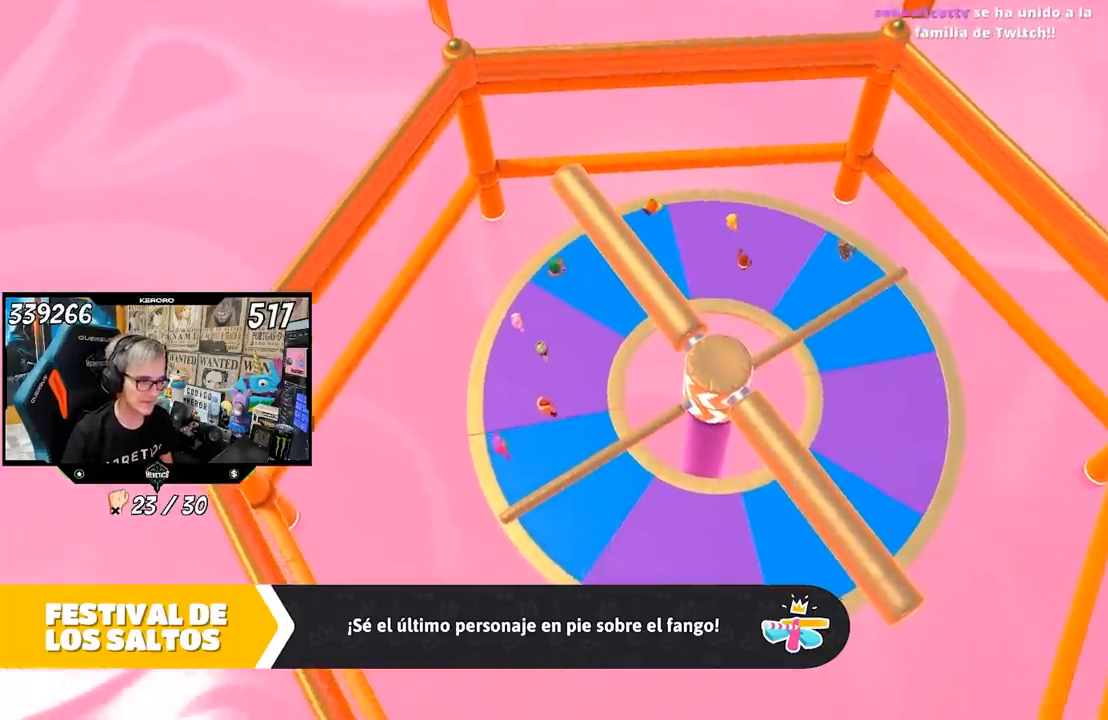
{"buttons": [], "left_stick": "center", "right_stick": "center", "events": [[50, "right_stick", "right"], [483, "right_stick", "center"]]}
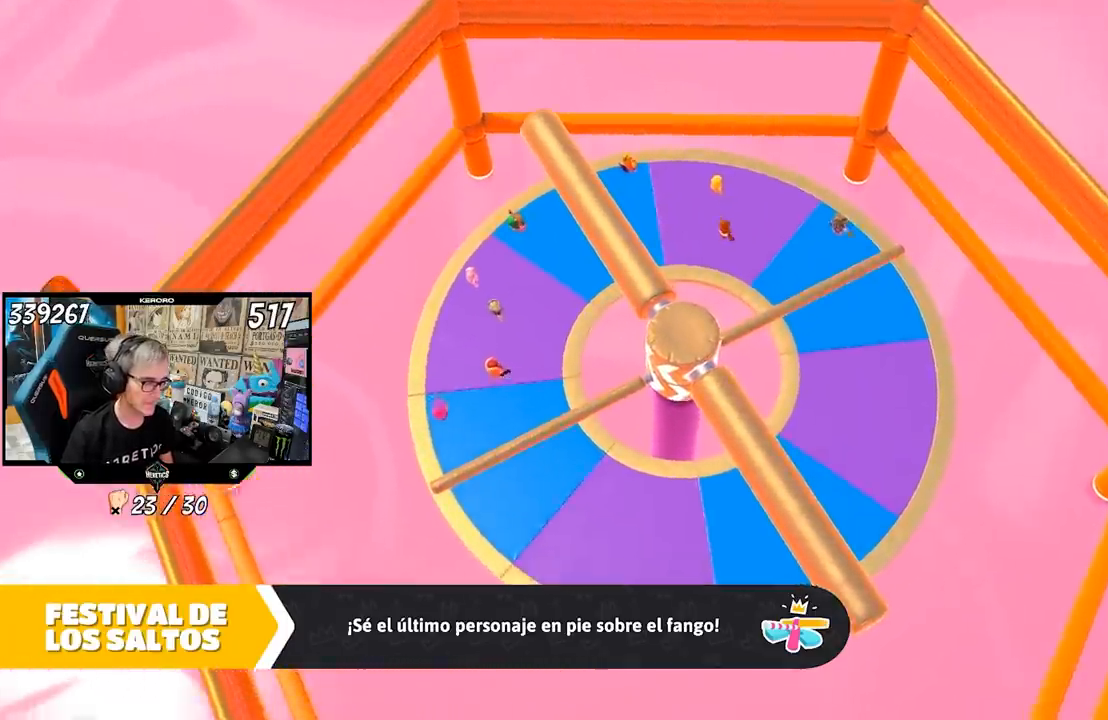
{"buttons": [], "left_stick": "center", "right_stick": "center", "events": []}
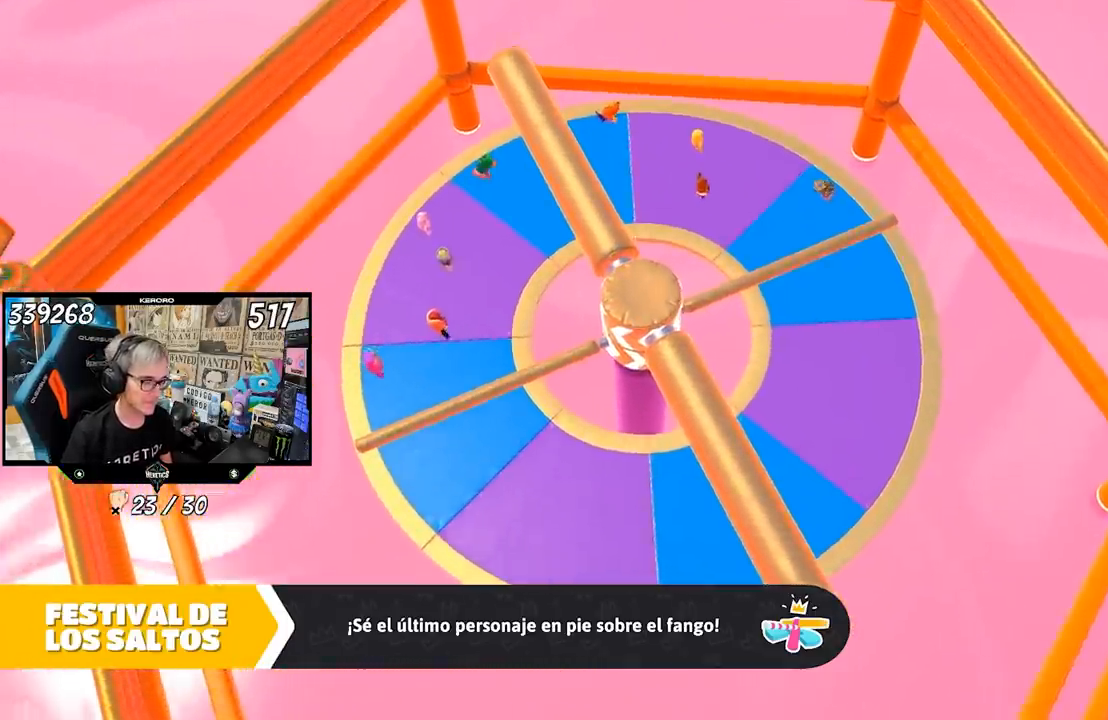
{"buttons": [], "left_stick": "center", "right_stick": "center", "events": []}